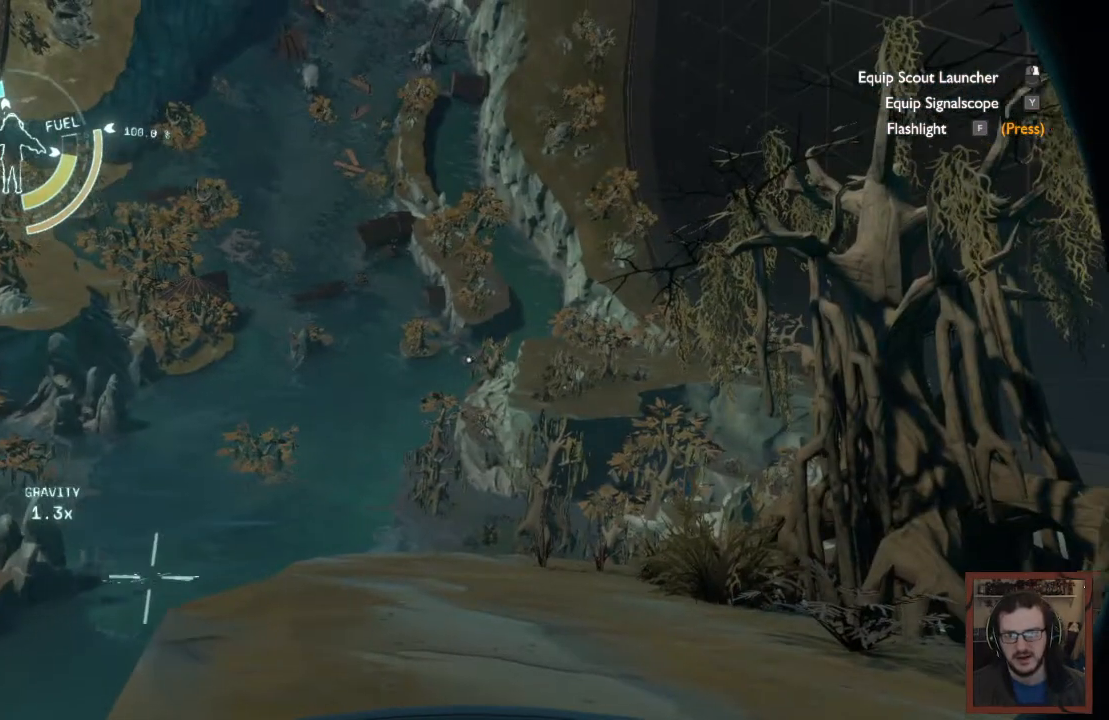
Gameplay with keyboard and mouse; each line is a JSON object with the keys and mouse buttons held at the frame after it. "events" lists presses ("down") and releases ("up") of "1", "2", "3", "4", "a", "alt", "c", "caps_lock", "ctrl", "d", "e", "f", "q", "r", "s", "shift", "space", "super", "tab", "tilde", "v", "w", "x", "z", "mouse_left", "mouse_wheel" and "mouse_right" between this image and that frame as [ms after this image, input, new state], when the widget could be followed in between. "mouse_left", "mouse_wheel", "mouse_right" = the "left", "wheel", "right" buttons of the "mouse" list. No other keys are recorded. "wheel" means that the mouse wheel is clicked or scrolled. Mouse movement is not recorded.
{"keys": ["w"], "mouse": [], "events": [[200, "d", "down"], [200, "w", "down"], [450, "d", "up"]]}
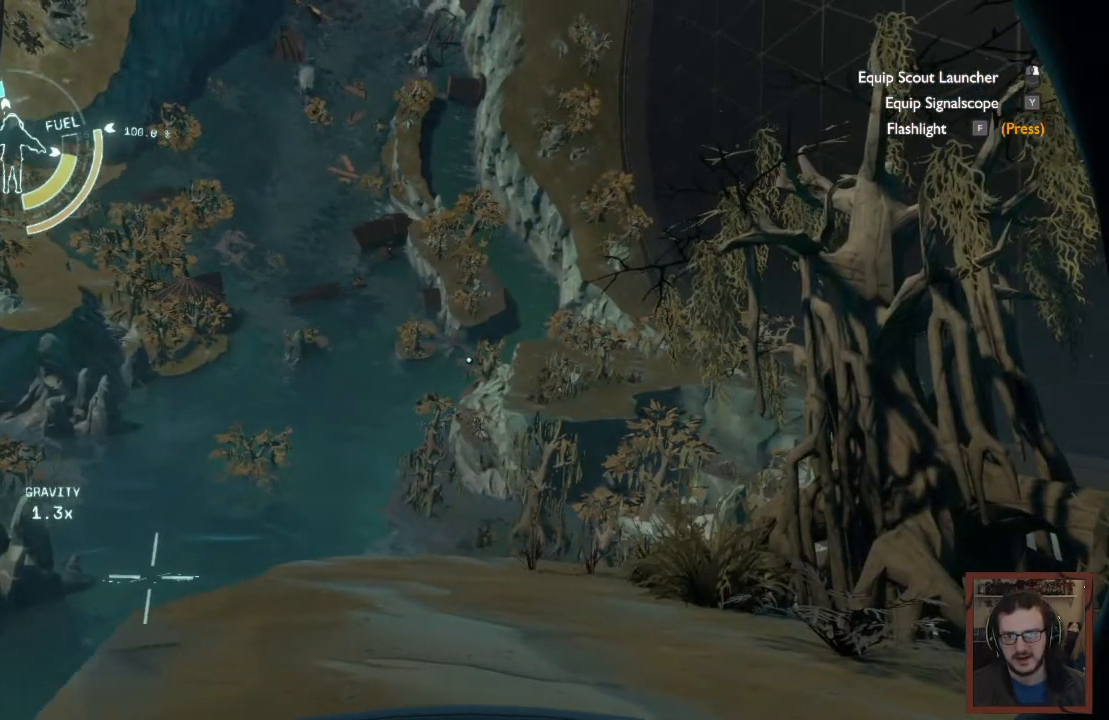
{"keys": ["w"], "mouse": [], "events": []}
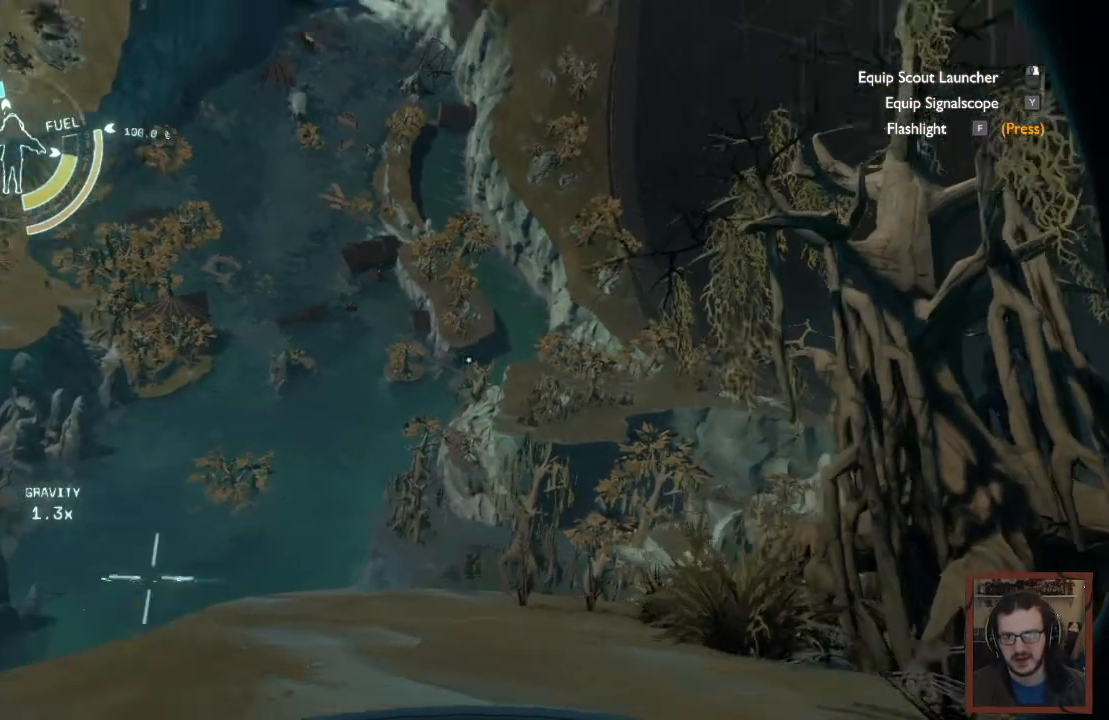
{"keys": ["w"], "mouse": [], "events": []}
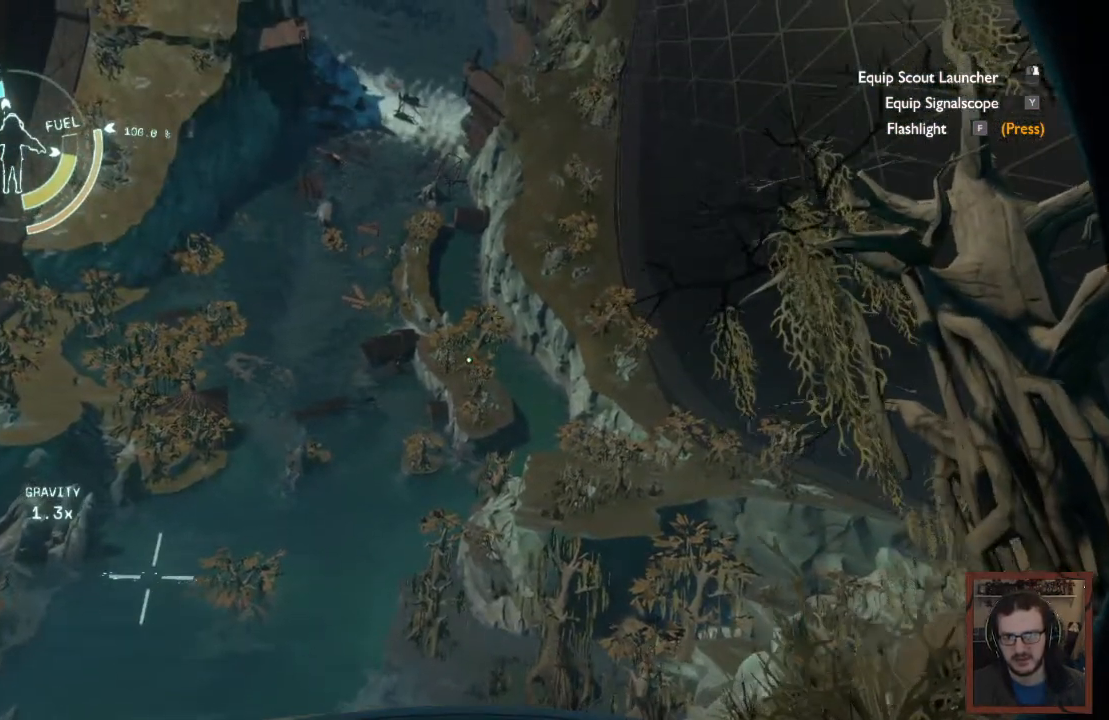
{"keys": ["d", "w"], "mouse": [], "events": [[250, "d", "down"]]}
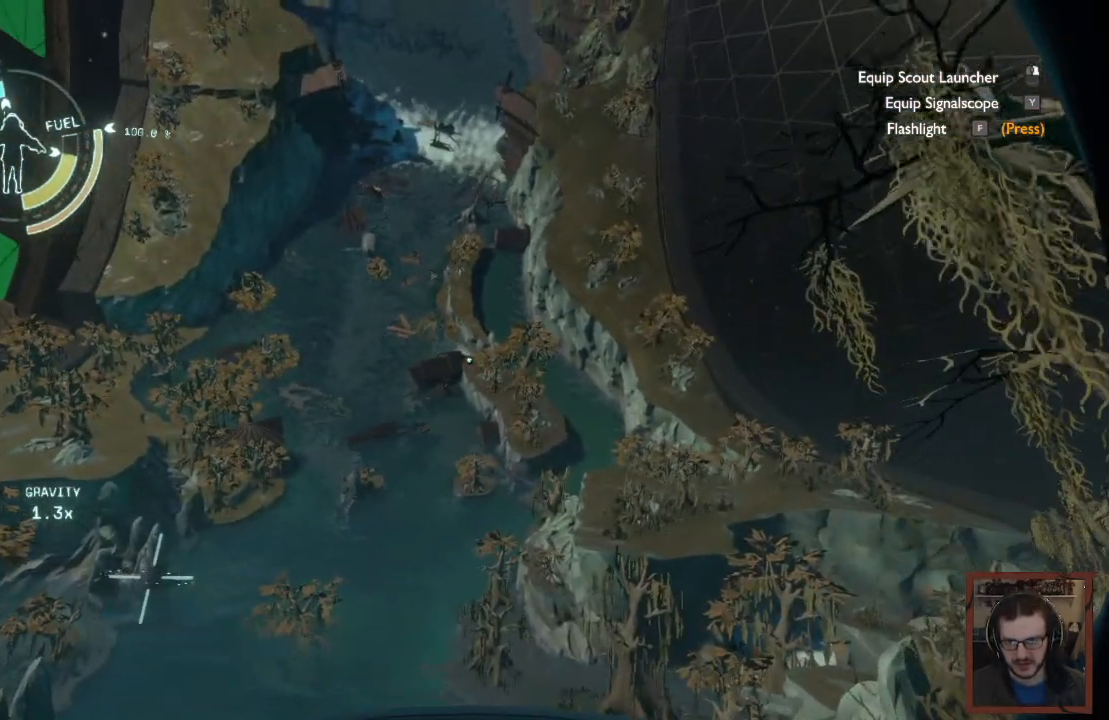
{"keys": ["w"], "mouse": [], "events": [[500, "d", "up"]]}
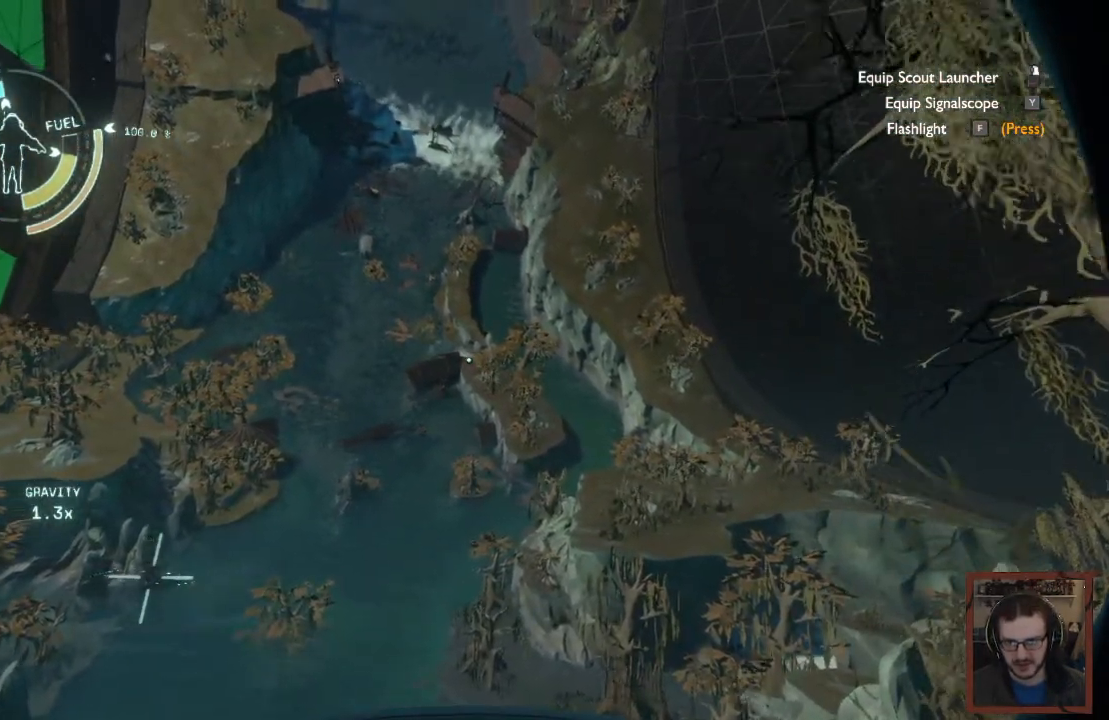
{"keys": [], "mouse": [], "events": [[167, "w", "up"]]}
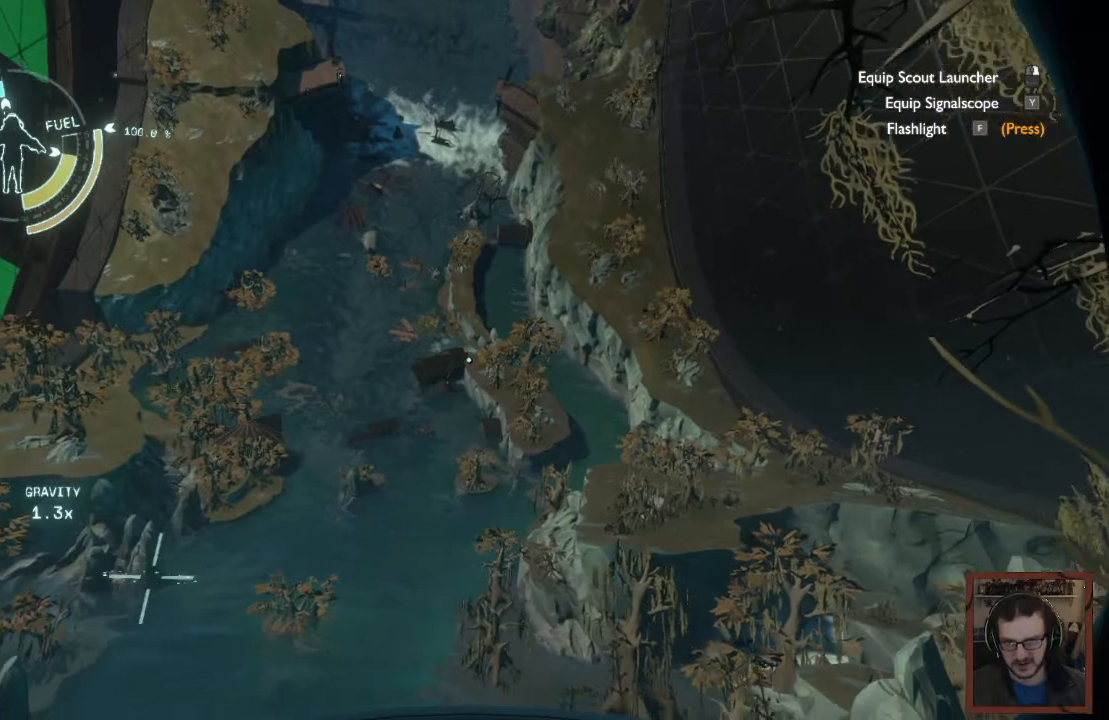
{"keys": [], "mouse": [], "events": []}
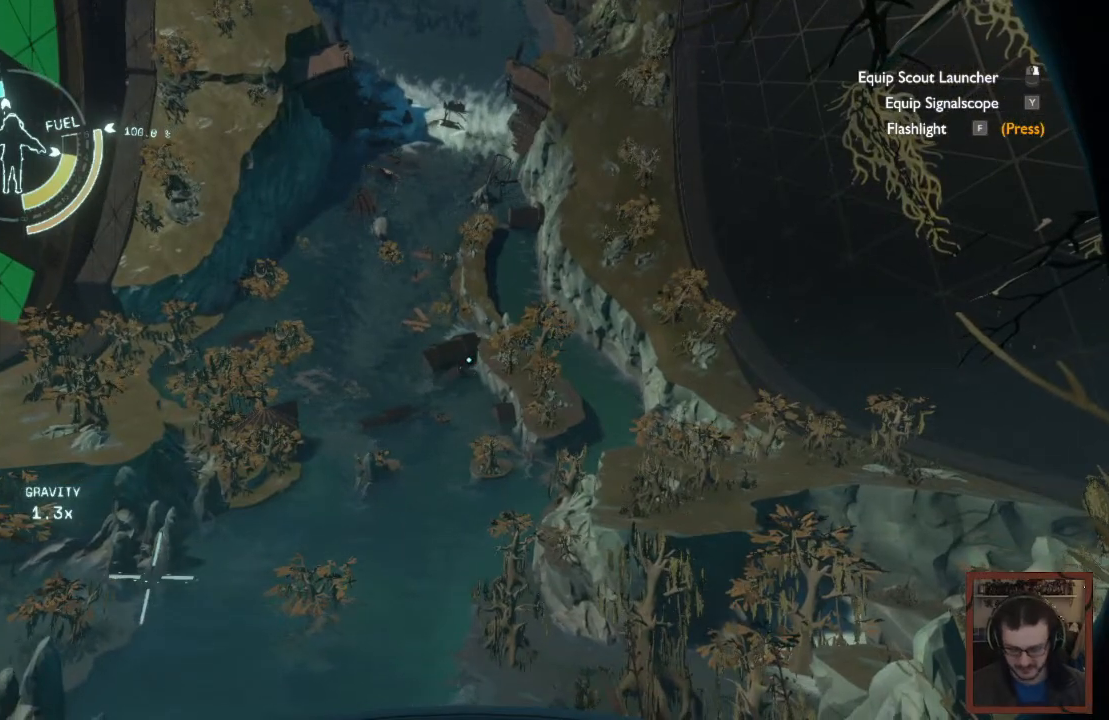
{"keys": [], "mouse": [], "events": []}
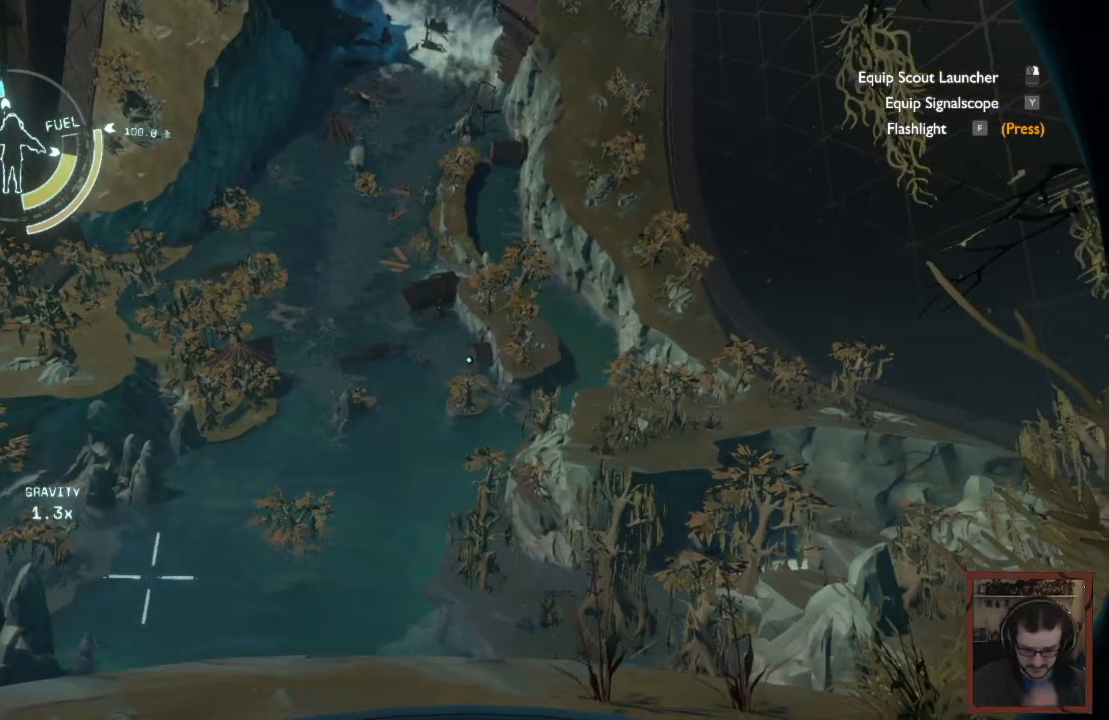
{"keys": [], "mouse": [], "events": []}
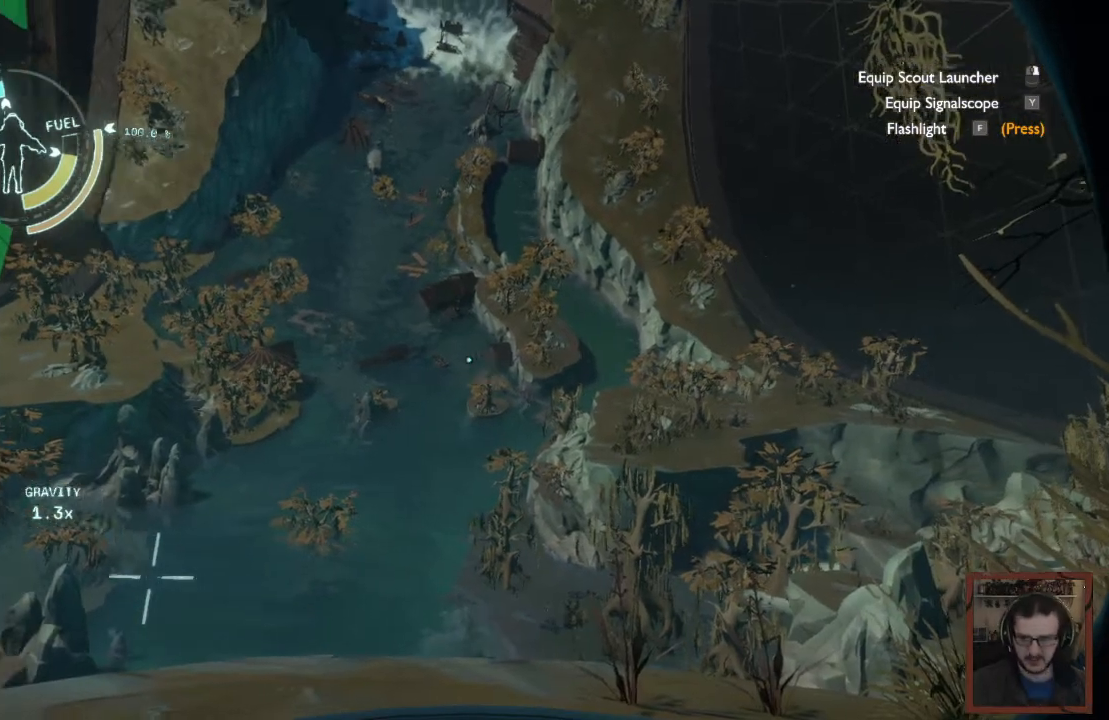
{"keys": [], "mouse": [], "events": []}
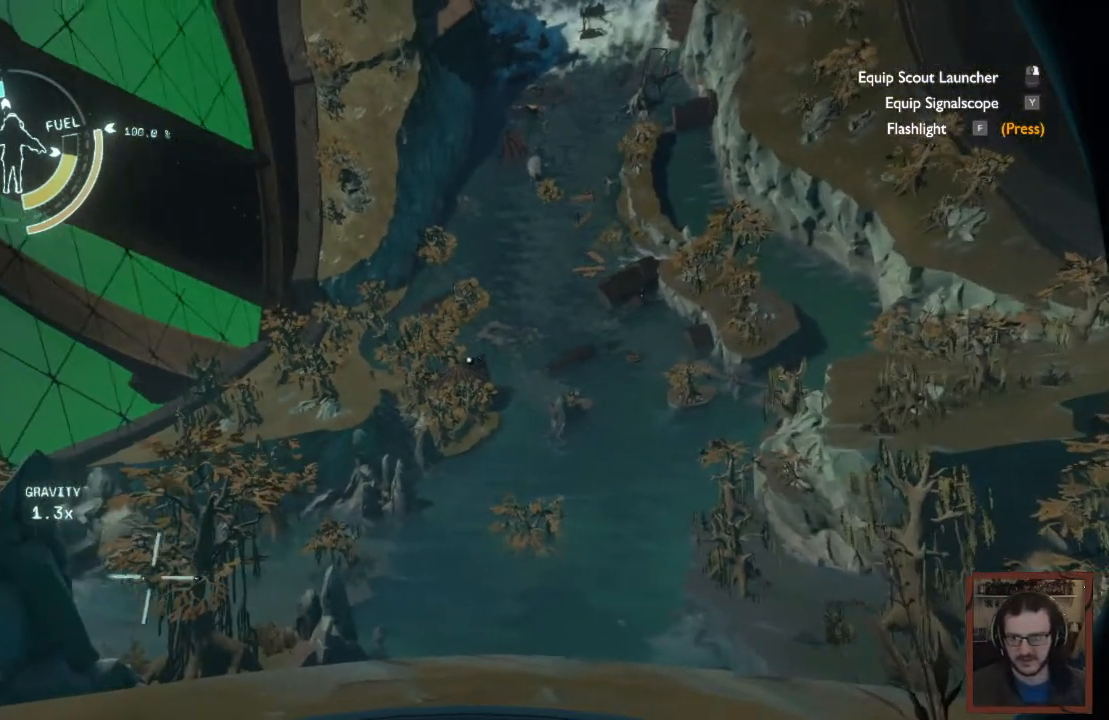
{"keys": ["w"], "mouse": [], "events": [[117, "w", "down"]]}
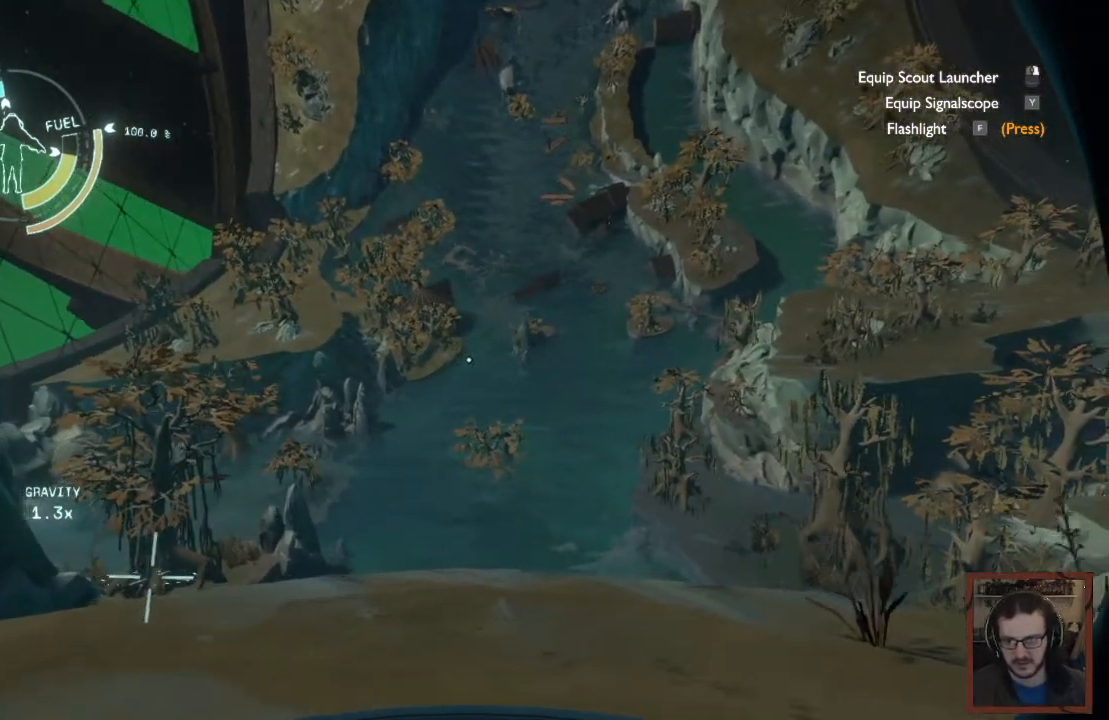
{"keys": ["w"], "mouse": [], "events": []}
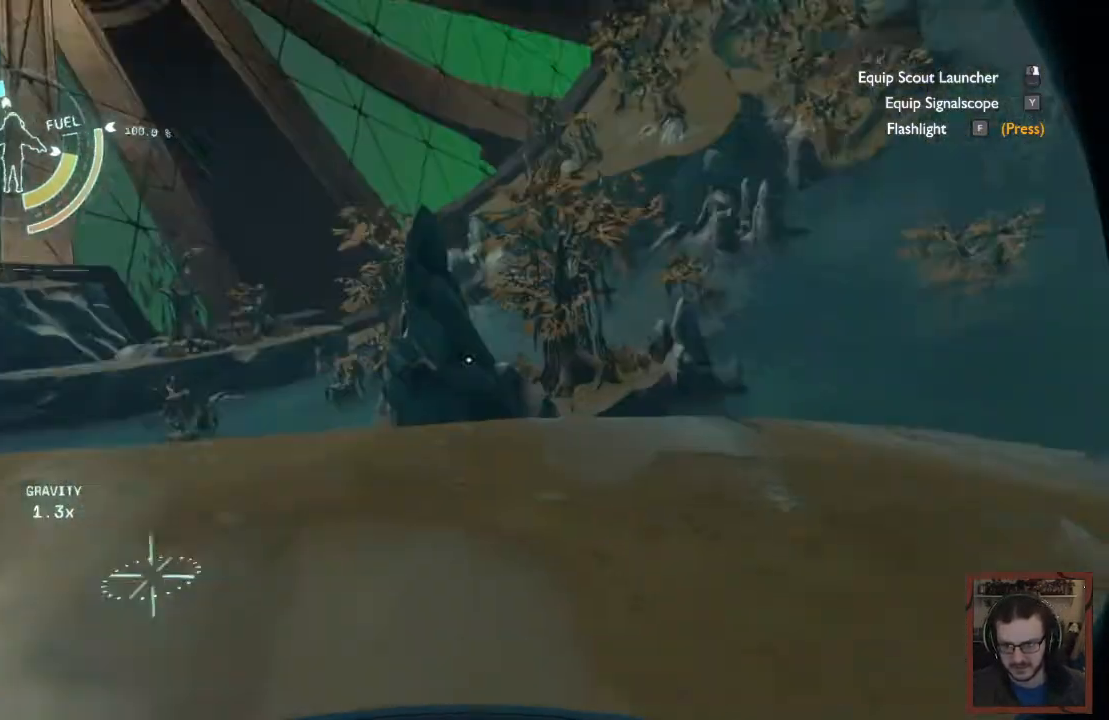
{"keys": [], "mouse": [], "events": [[450, "w", "up"]]}